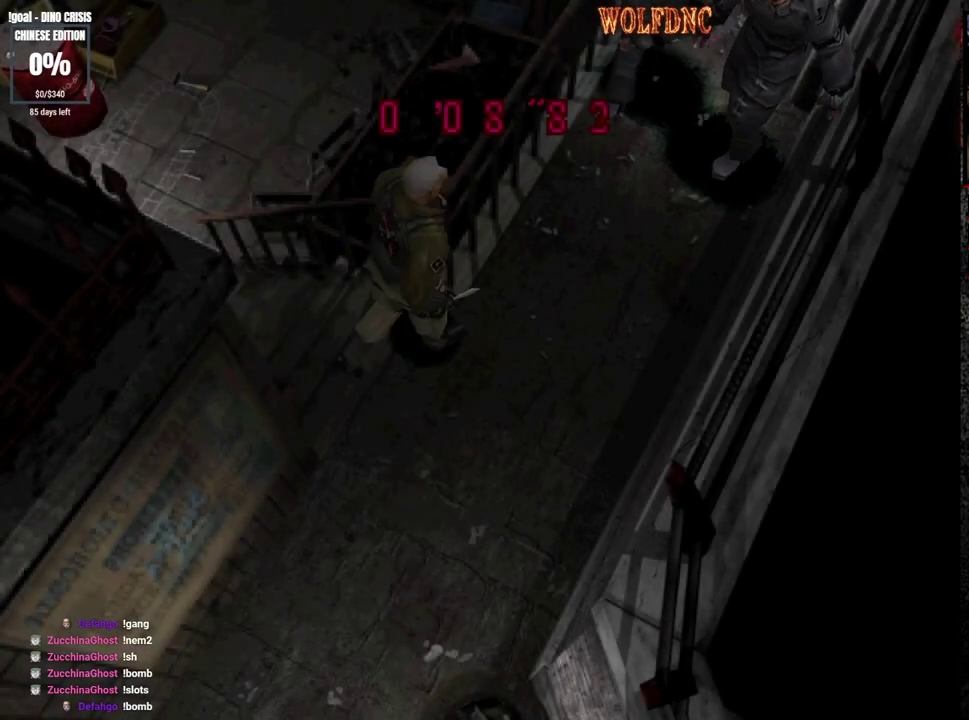
Gameplay with a controller (PlayStation layout); each line is a JSON object with the inputs held at the frame after it. "events" lists button and stick changes between this image and that frame as [ms after this image, input, new state], when the widget could be followed in between. Not read: L3 R3.
{"buttons": ["DPAD_RIGHT"], "events": [[50, "DPAD_UP", "down"], [83, "SQUARE", "down"], [133, "DPAD_RIGHT", "down"], [183, "DPAD_RIGHT", "up"], [233, "DPAD_UP", "up"], [233, "SQUARE", "up"], [317, "DPAD_DOWN", "down"], [367, "SQUARE", "down"], [467, "DPAD_DOWN", "up"], [467, "DPAD_RIGHT", "down"], [467, "SQUARE", "up"]]}
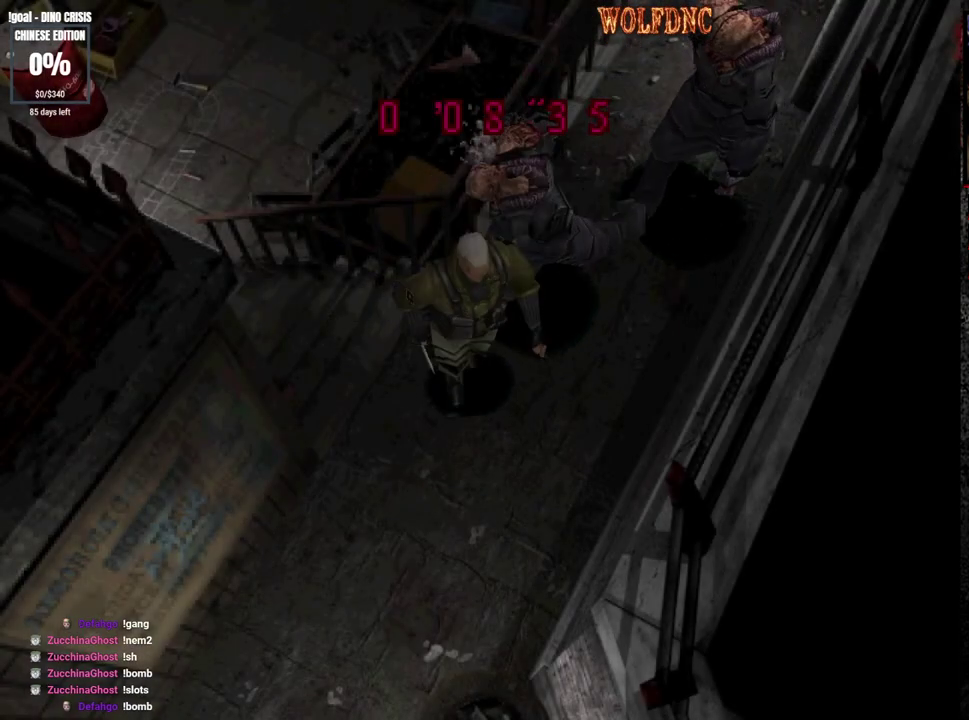
{"buttons": ["DPAD_LEFT"], "events": [[150, "SQUARE", "down"], [250, "DPAD_RIGHT", "up"], [300, "SQUARE", "up"], [483, "DPAD_LEFT", "down"]]}
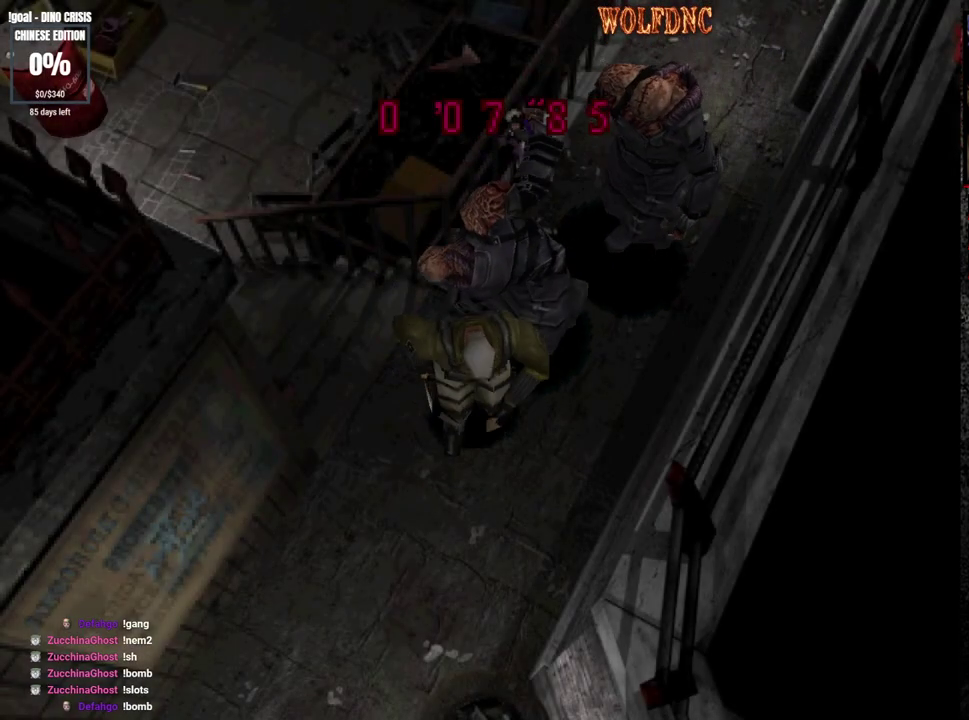
{"buttons": ["DPAD_LEFT"], "events": [[67, "DPAD_DOWN", "down"], [67, "DPAD_LEFT", "up"], [300, "SQUARE", "down"], [450, "DPAD_DOWN", "up"], [450, "DPAD_LEFT", "down"], [450, "SQUARE", "up"]]}
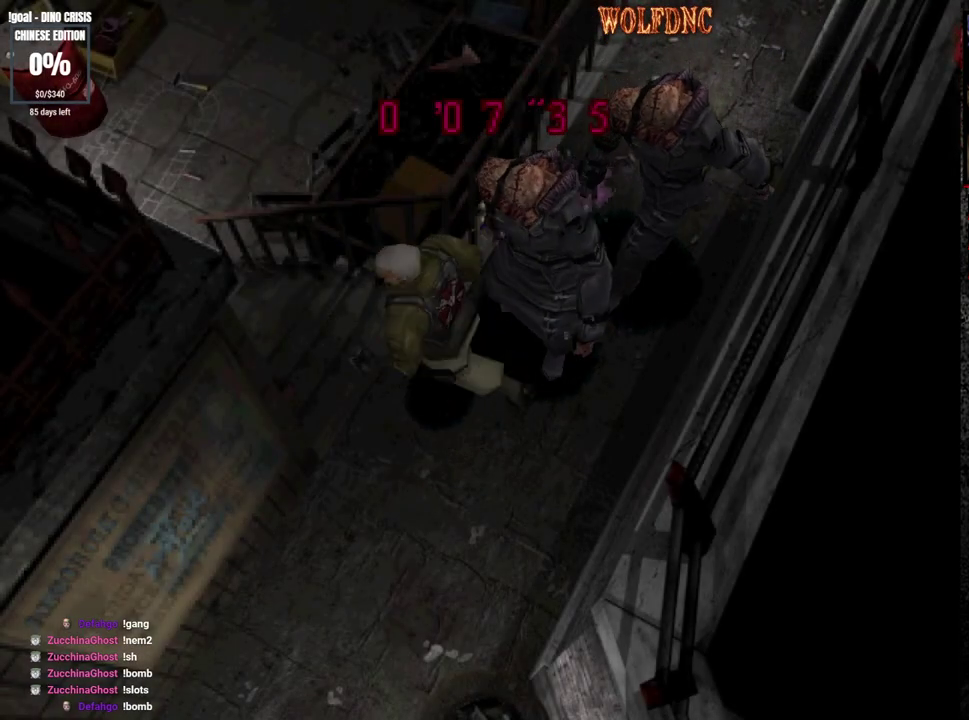
{"buttons": ["SQUARE", "DPAD_UP", "DPAD_LEFT"], "events": [[33, "DPAD_UP", "down"], [33, "SQUARE", "down"], [267, "DPAD_LEFT", "up"], [417, "DPAD_LEFT", "down"]]}
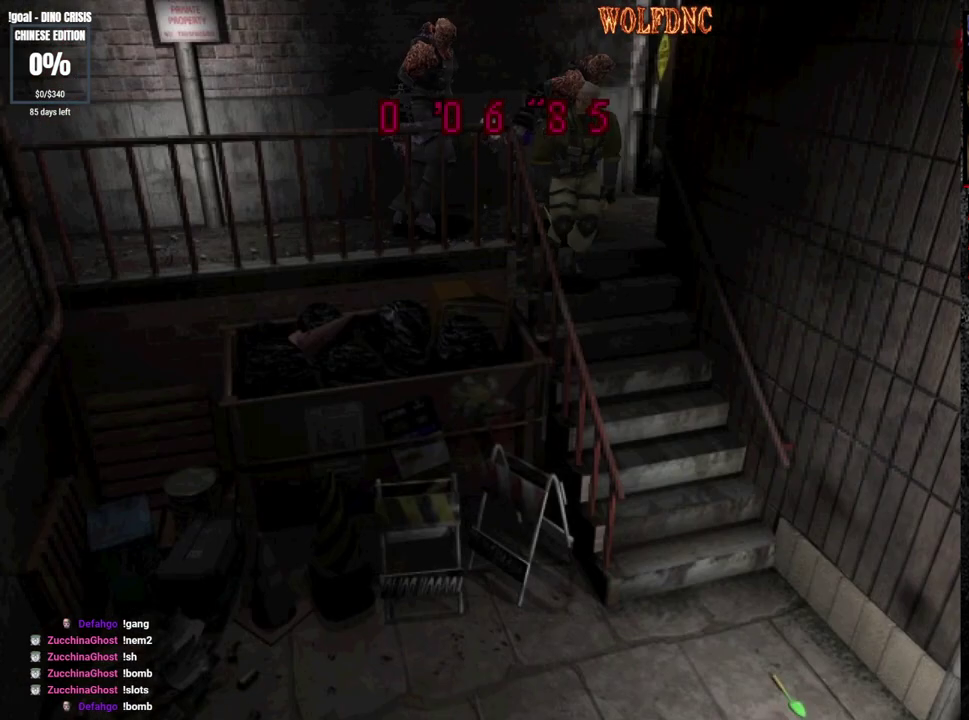
{"buttons": [], "events": [[100, "DPAD_LEFT", "up"], [383, "DPAD_UP", "up"], [383, "SQUARE", "up"]]}
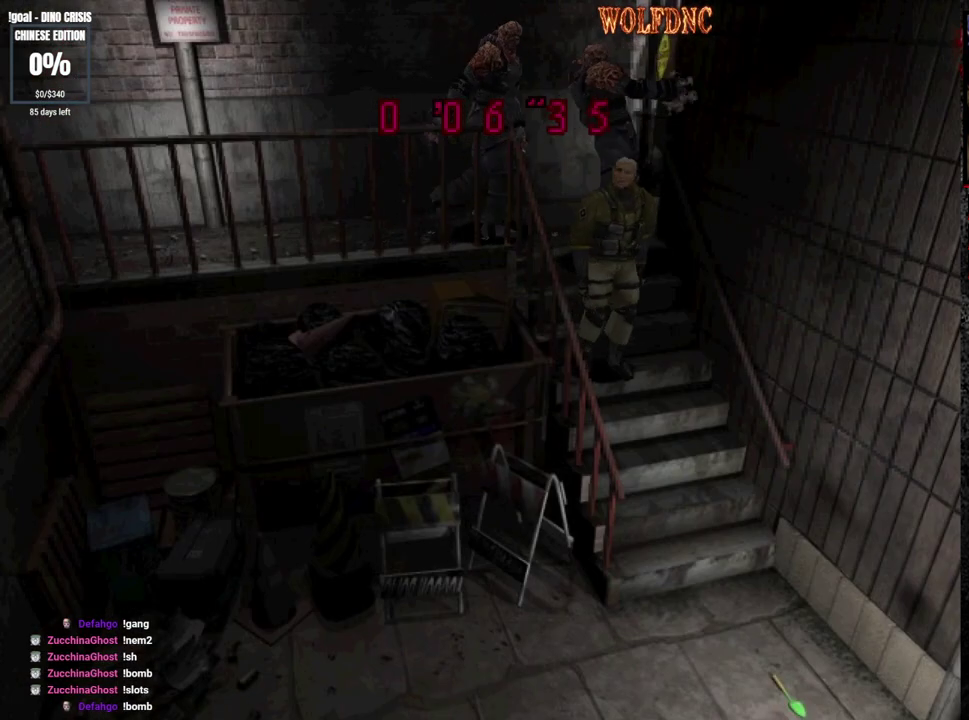
{"buttons": ["SQUARE", "DPAD_UP"], "events": [[67, "DPAD_RIGHT", "down"], [67, "DPAD_UP", "down"], [67, "SQUARE", "down"], [217, "DPAD_RIGHT", "up"], [217, "DPAD_UP", "up"], [217, "SQUARE", "up"], [267, "DPAD_UP", "down"], [317, "SQUARE", "down"], [350, "DPAD_RIGHT", "down"], [450, "DPAD_RIGHT", "up"]]}
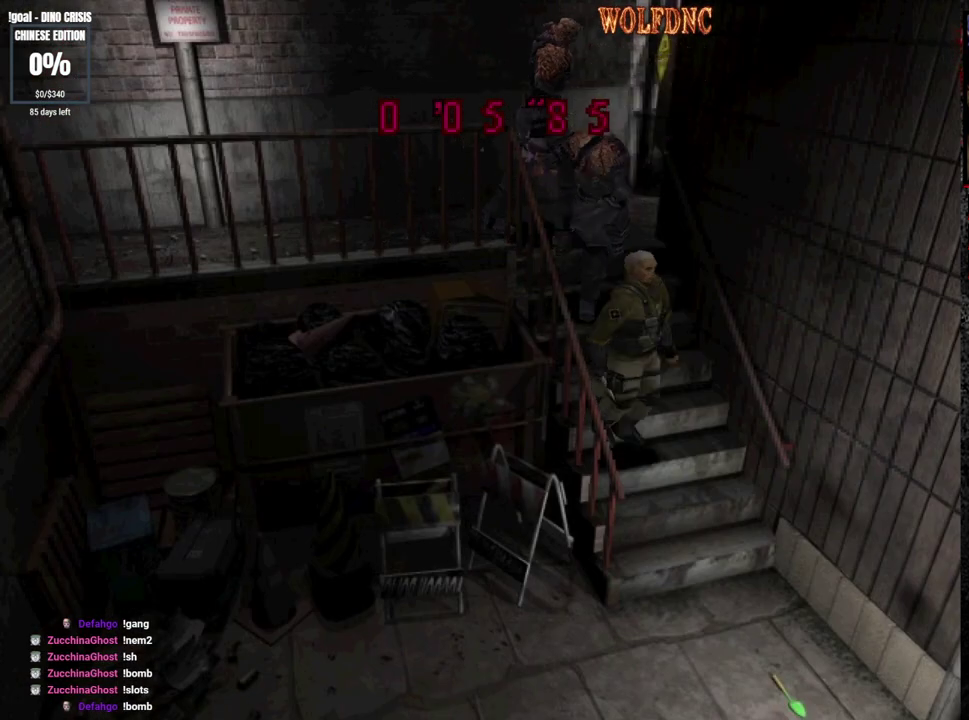
{"buttons": [], "events": [[183, "DPAD_UP", "up"], [183, "SQUARE", "up"]]}
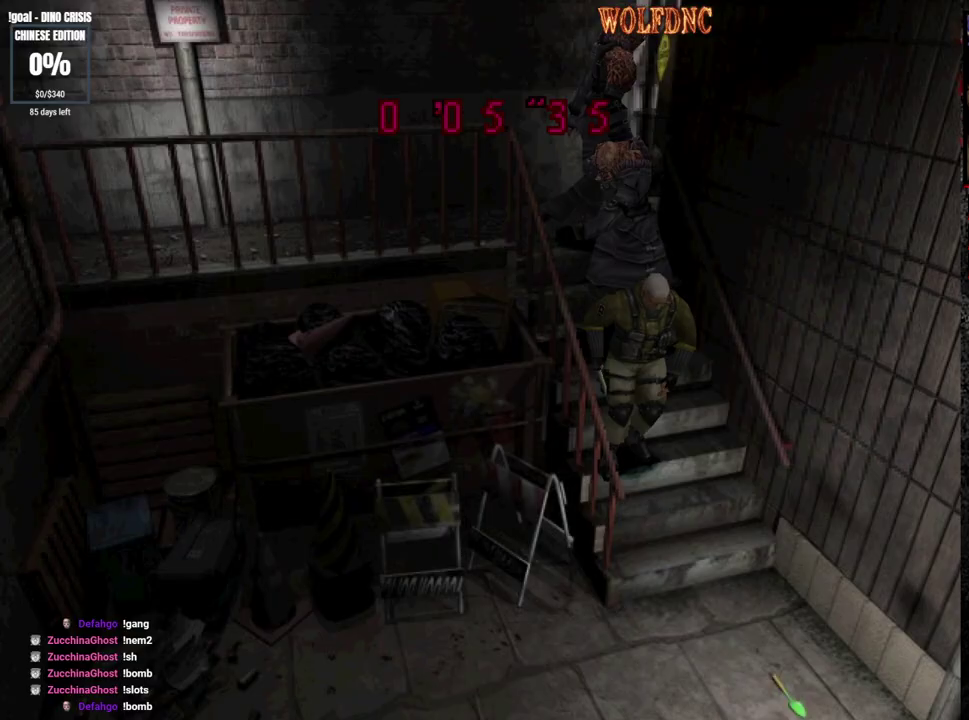
{"buttons": ["SQUARE", "DPAD_UP"], "events": [[17, "DPAD_UP", "down"], [50, "SQUARE", "down"]]}
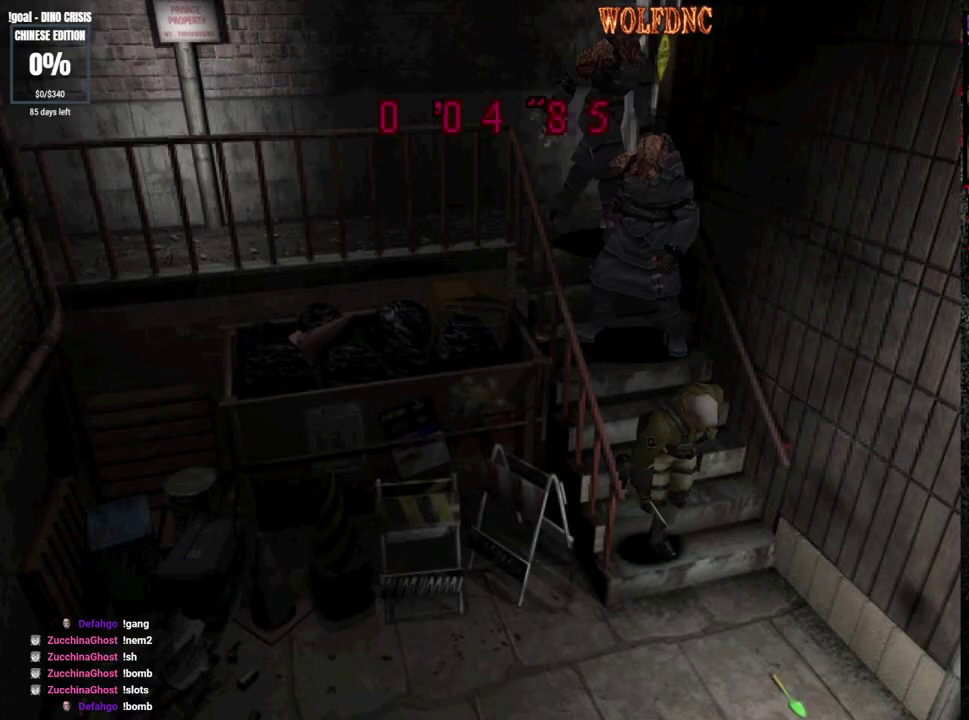
{"buttons": [], "events": [[217, "DPAD_UP", "up"], [217, "SQUARE", "up"], [300, "DPAD_UP", "down"], [300, "SQUARE", "down"], [450, "DPAD_UP", "up"], [450, "SQUARE", "up"]]}
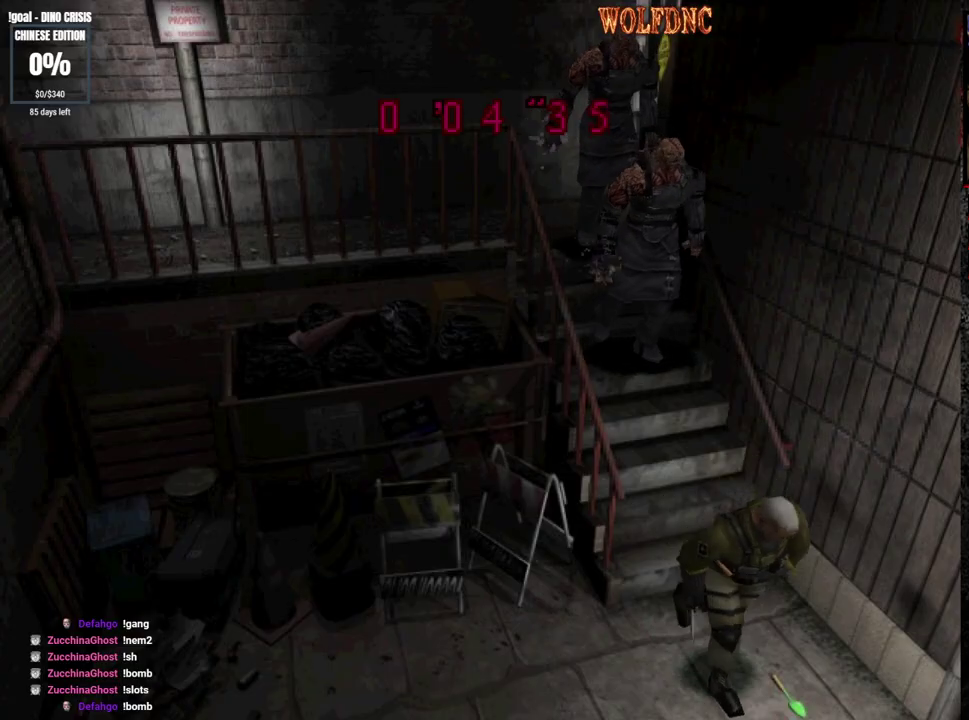
{"buttons": ["SQUARE", "DPAD_UP", "DPAD_LEFT"], "events": [[33, "DPAD_UP", "down"], [33, "SQUARE", "down"], [417, "DPAD_LEFT", "down"]]}
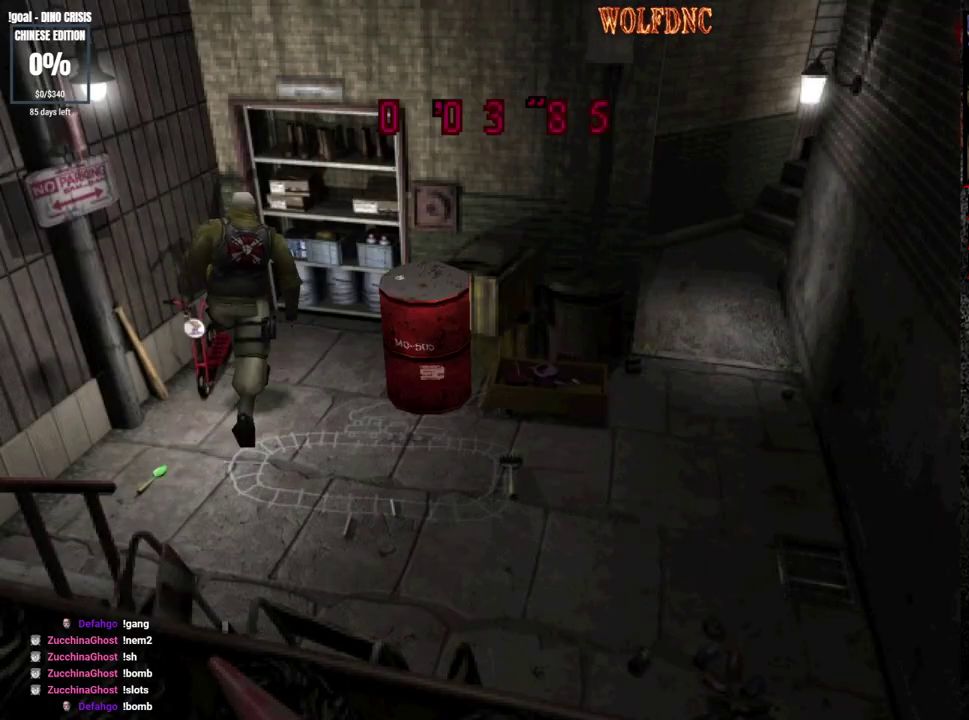
{"buttons": ["SQUARE", "DPAD_DOWN"], "events": [[200, "DPAD_LEFT", "up"], [300, "DPAD_UP", "up"], [300, "SQUARE", "up"], [383, "DPAD_DOWN", "down"], [433, "SQUARE", "down"]]}
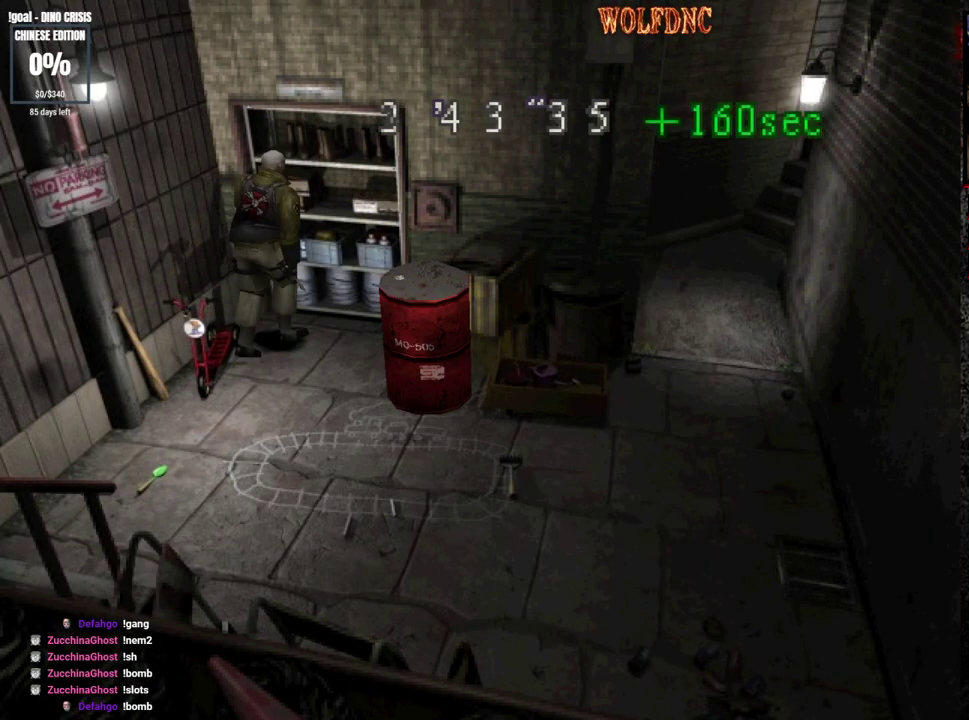
{"buttons": [], "events": [[33, "DPAD_DOWN", "up"], [67, "SQUARE", "up"]]}
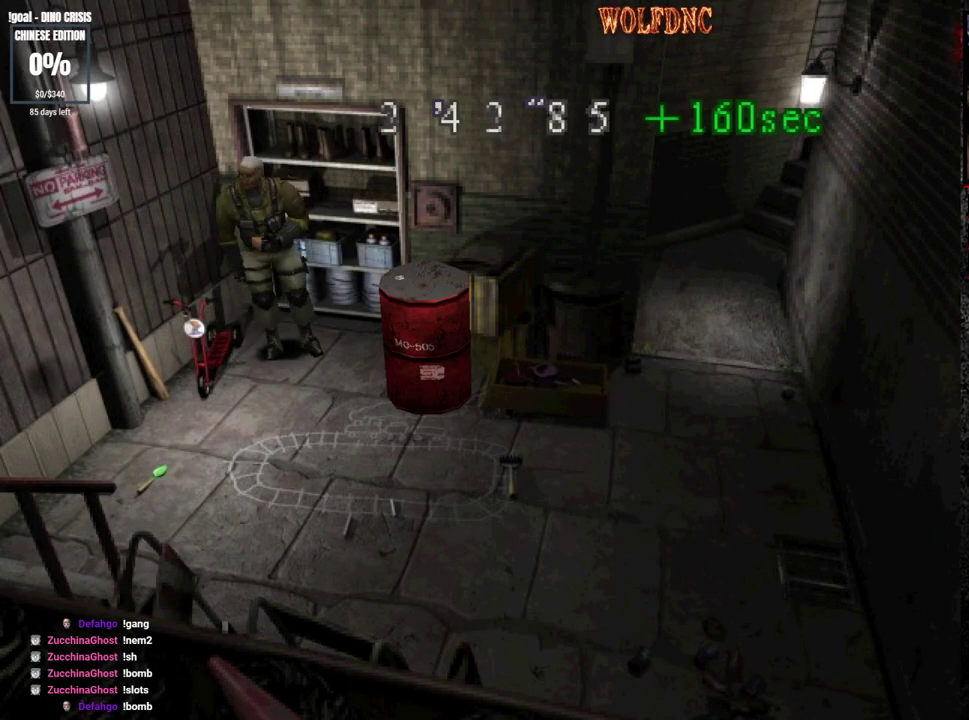
{"buttons": ["SQUARE", "DPAD_UP", "DPAD_RIGHT"], "events": [[133, "DPAD_UP", "down"], [183, "SQUARE", "down"], [233, "DPAD_RIGHT", "down"]]}
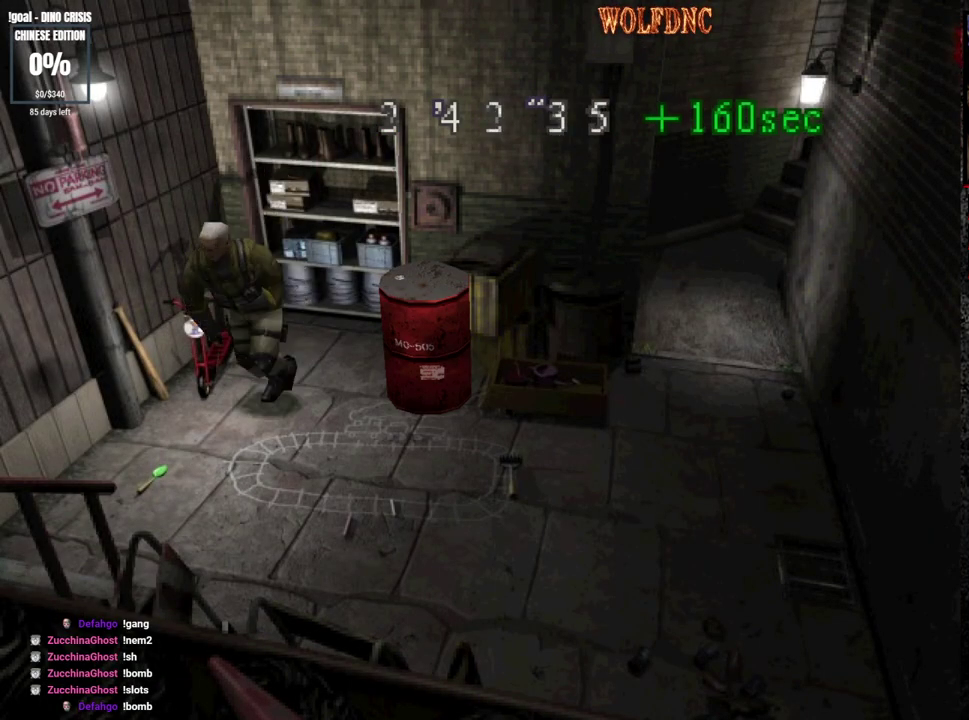
{"buttons": ["SQUARE"], "events": [[100, "DPAD_RIGHT", "up"], [483, "DPAD_UP", "up"]]}
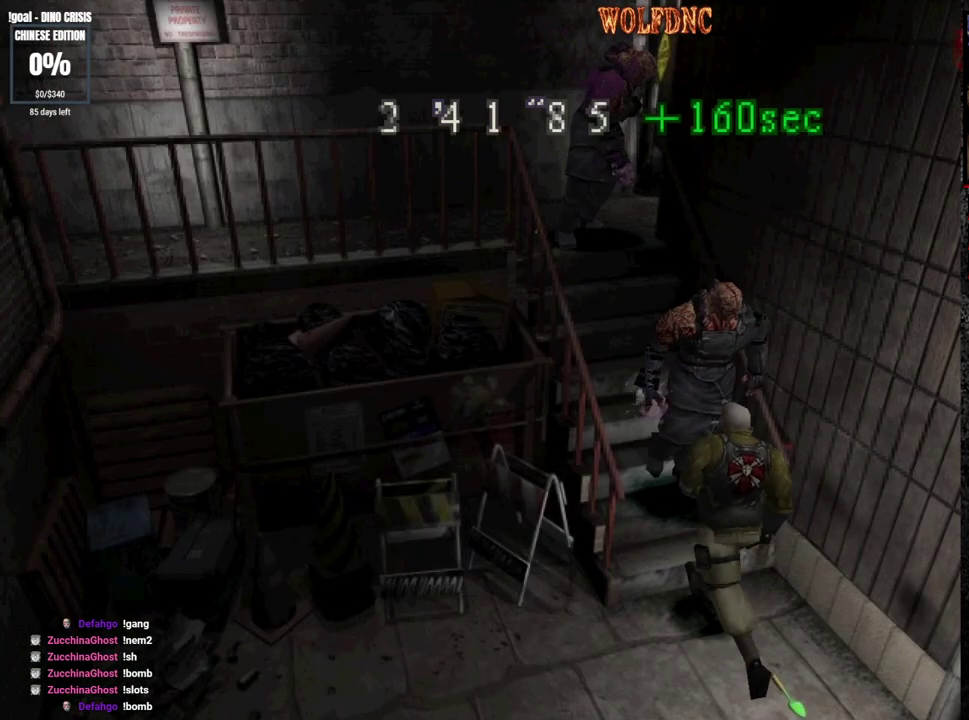
{"buttons": ["SQUARE", "DPAD_UP"], "events": [[17, "SQUARE", "up"], [117, "DPAD_DOWN", "down"], [167, "SQUARE", "down"], [217, "DPAD_DOWN", "up"], [267, "SQUARE", "up"], [350, "DPAD_UP", "down"], [350, "SQUARE", "down"]]}
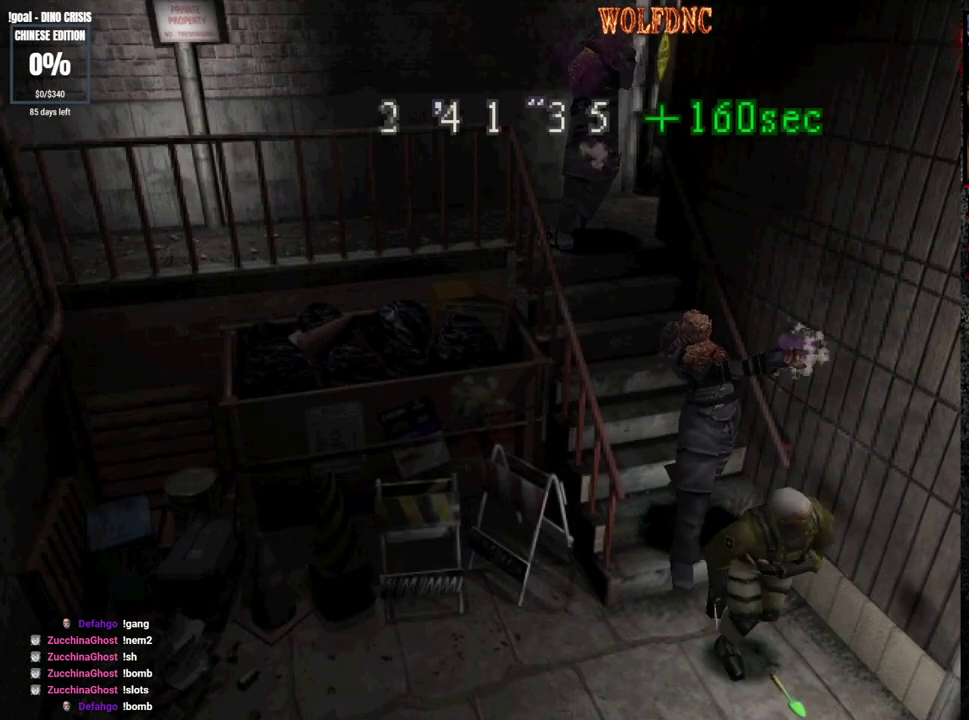
{"buttons": ["SQUARE", "DPAD_UP"], "events": []}
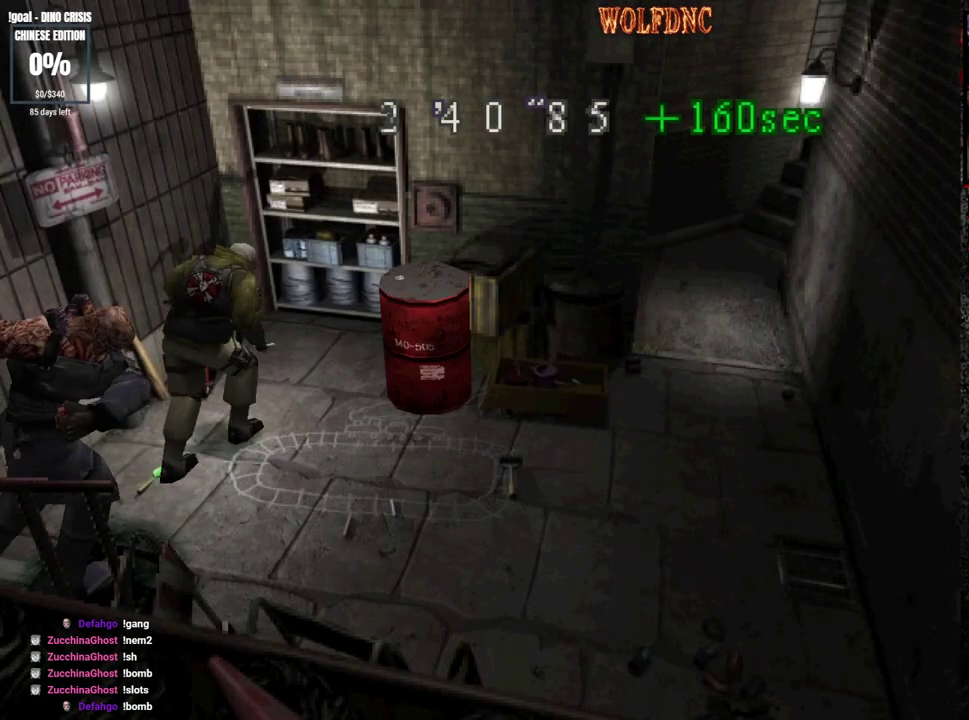
{"buttons": ["SQUARE", "DPAD_UP", "DPAD_LEFT"], "events": [[17, "DPAD_UP", "up"], [17, "SQUARE", "up"], [200, "DPAD_UP", "down"], [250, "SQUARE", "down"], [383, "DPAD_LEFT", "down"]]}
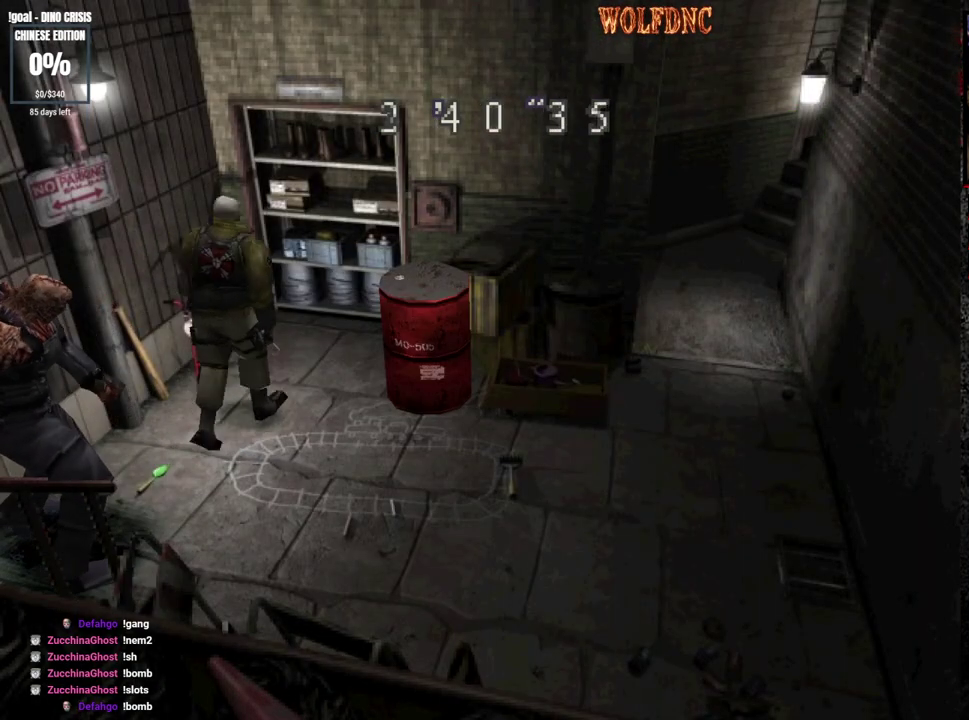
{"buttons": ["SQUARE"], "events": [[267, "DPAD_UP", "up"], [300, "SQUARE", "up"], [350, "DPAD_DOWN", "down"], [400, "DPAD_LEFT", "up"], [400, "SQUARE", "down"], [500, "DPAD_DOWN", "up"]]}
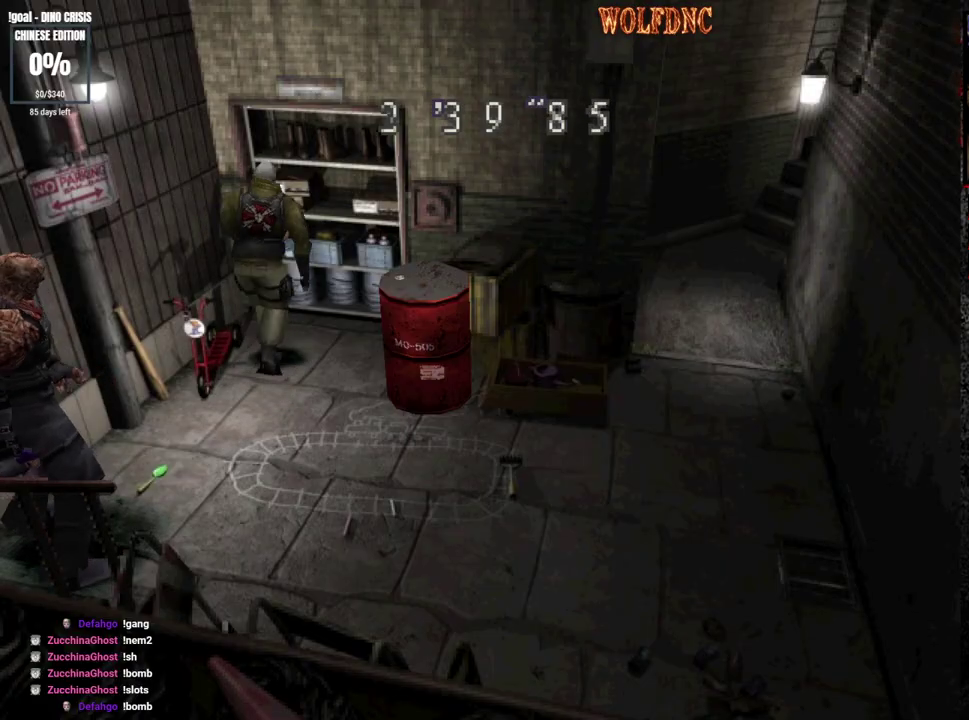
{"buttons": [], "events": [[33, "SQUARE", "up"]]}
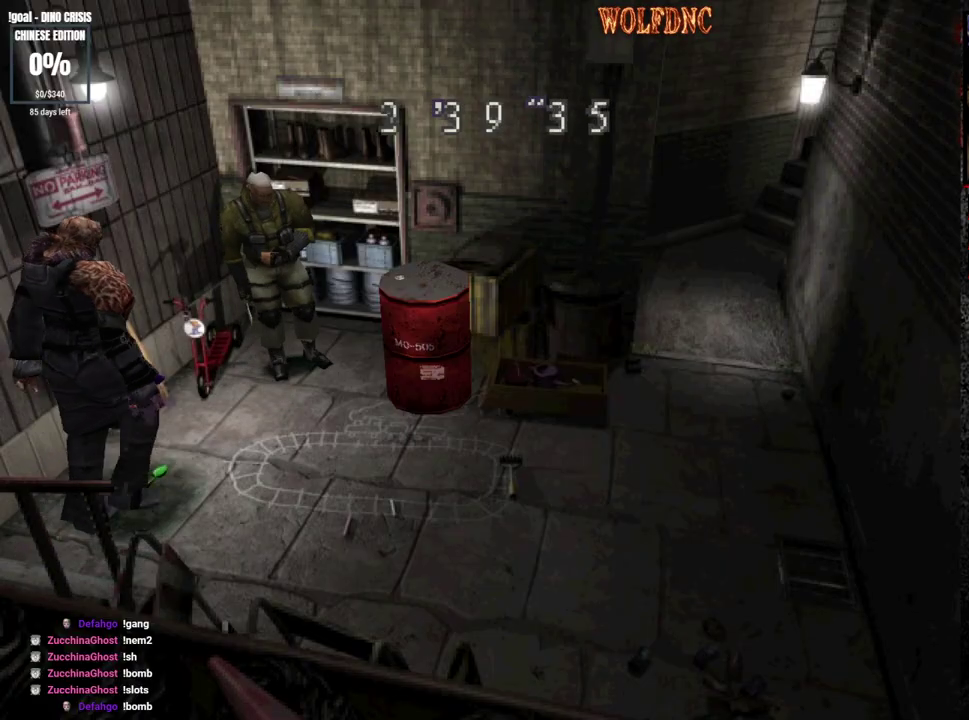
{"buttons": [], "events": [[50, "DPAD_LEFT", "down"], [50, "DPAD_UP", "down"], [150, "CIRCLE", "down"], [200, "DPAD_LEFT", "up"], [200, "DPAD_UP", "up"], [250, "CIRCLE", "up"], [300, "CIRCLE", "down"], [383, "CIRCLE", "up"], [433, "CIRCLE", "down"], [483, "CIRCLE", "up"]]}
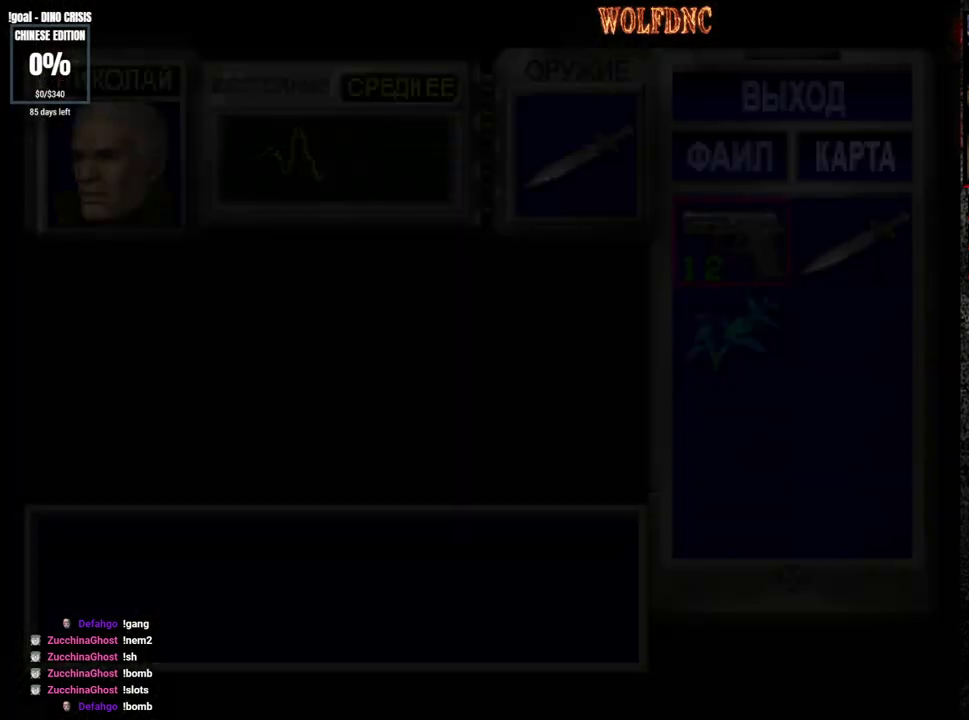
{"buttons": [], "events": [[267, "CROSS", "down"], [350, "CROSS", "up"], [400, "CROSS", "down"], [500, "CROSS", "up"]]}
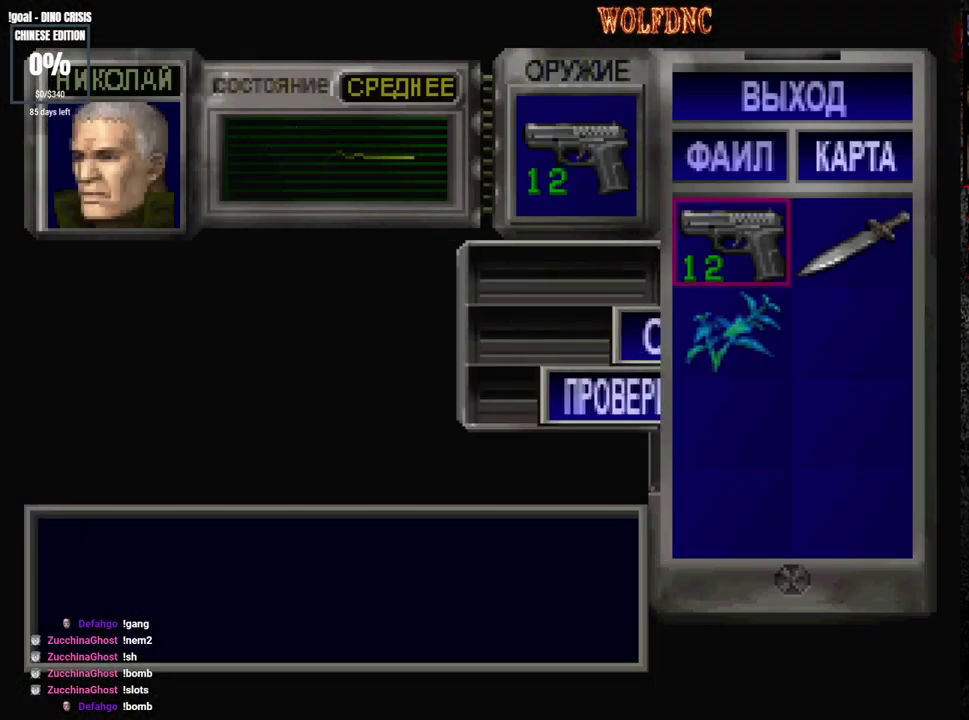
{"buttons": [], "events": [[83, "SQUARE", "down"], [183, "SQUARE", "up"]]}
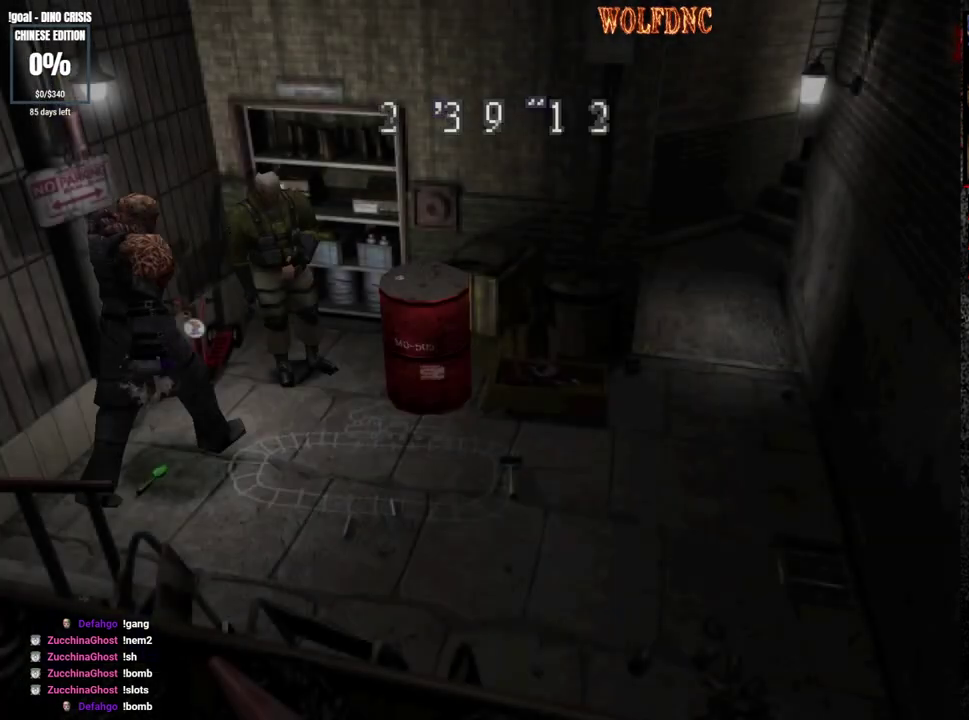
{"buttons": ["SQUARE", "DPAD_UP"], "events": [[17, "DPAD_UP", "down"], [17, "SQUARE", "down"], [200, "SQUARE", "up"], [250, "SQUARE", "down"], [300, "DPAD_LEFT", "down"], [483, "DPAD_LEFT", "up"]]}
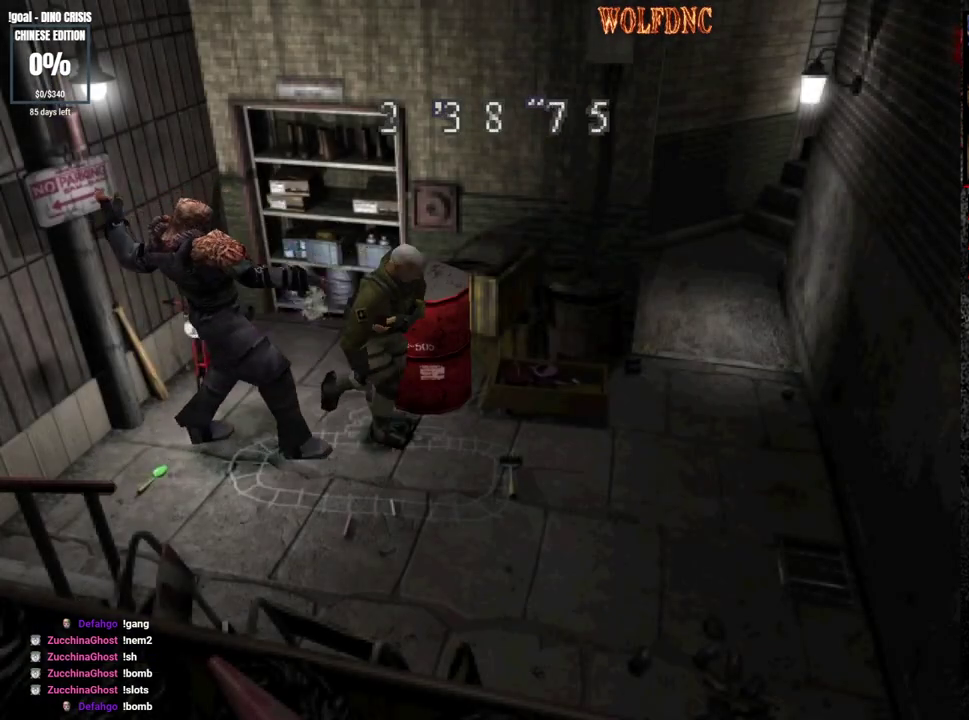
{"buttons": ["SQUARE", "DPAD_UP", "DPAD_LEFT"], "events": [[67, "DPAD_LEFT", "down"], [300, "DPAD_LEFT", "up"], [400, "DPAD_LEFT", "down"]]}
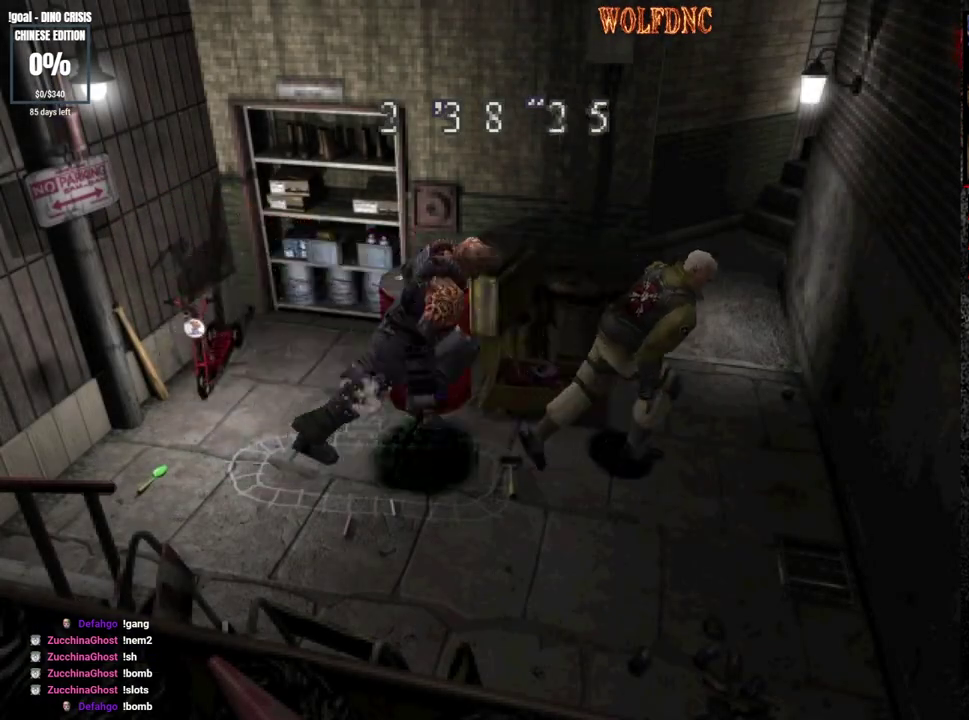
{"buttons": ["CROSS", "R2", "DPAD_DOWN"], "events": [[233, "R2", "down"], [283, "DPAD_LEFT", "up"], [283, "DPAD_UP", "up"], [283, "SQUARE", "up"], [417, "CROSS", "down"], [417, "DPAD_DOWN", "down"]]}
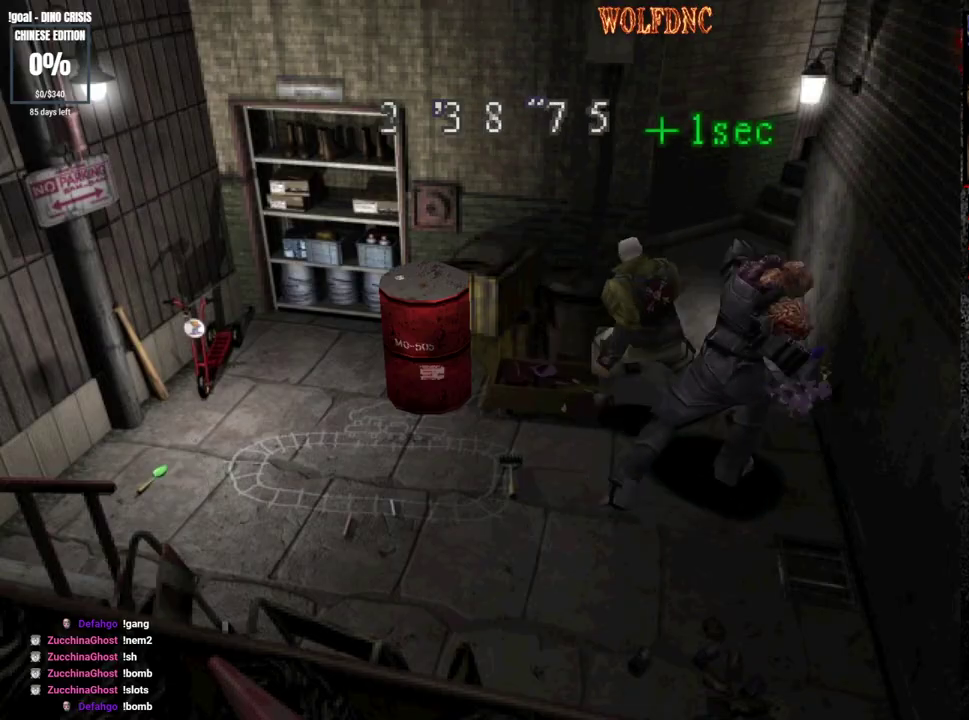
{"buttons": [], "events": [[150, "CROSS", "up"], [150, "R2", "up"], [333, "DPAD_DOWN", "up"]]}
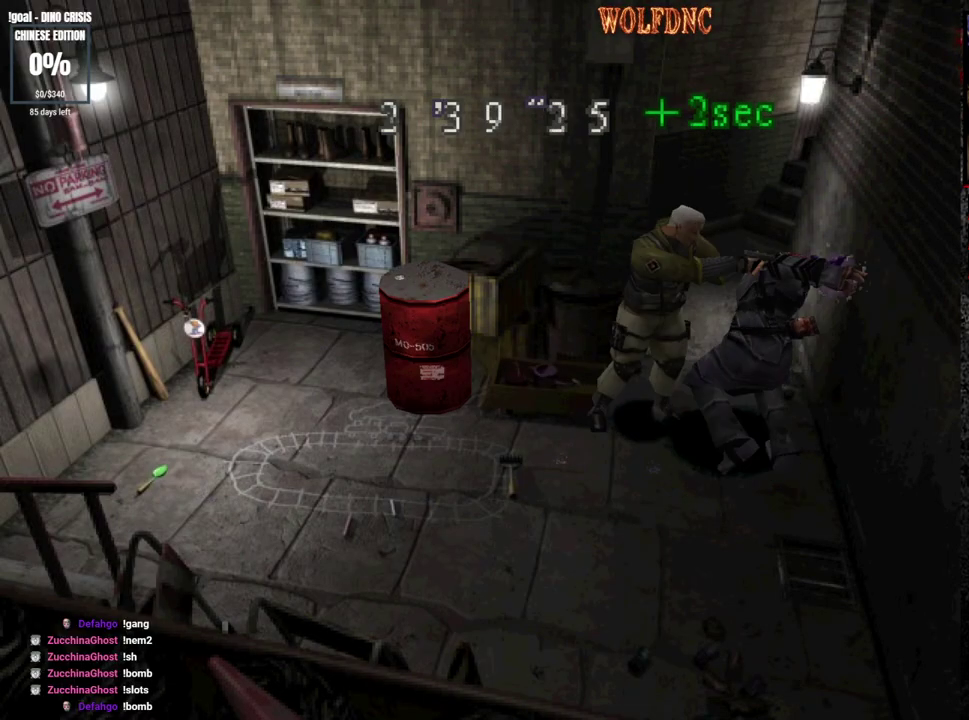
{"buttons": ["DPAD_LEFT"], "events": [[67, "DPAD_DOWN", "down"], [117, "DPAD_RIGHT", "down"], [350, "SQUARE", "down"], [450, "DPAD_RIGHT", "up"], [500, "DPAD_DOWN", "up"], [500, "DPAD_LEFT", "down"], [500, "SQUARE", "up"]]}
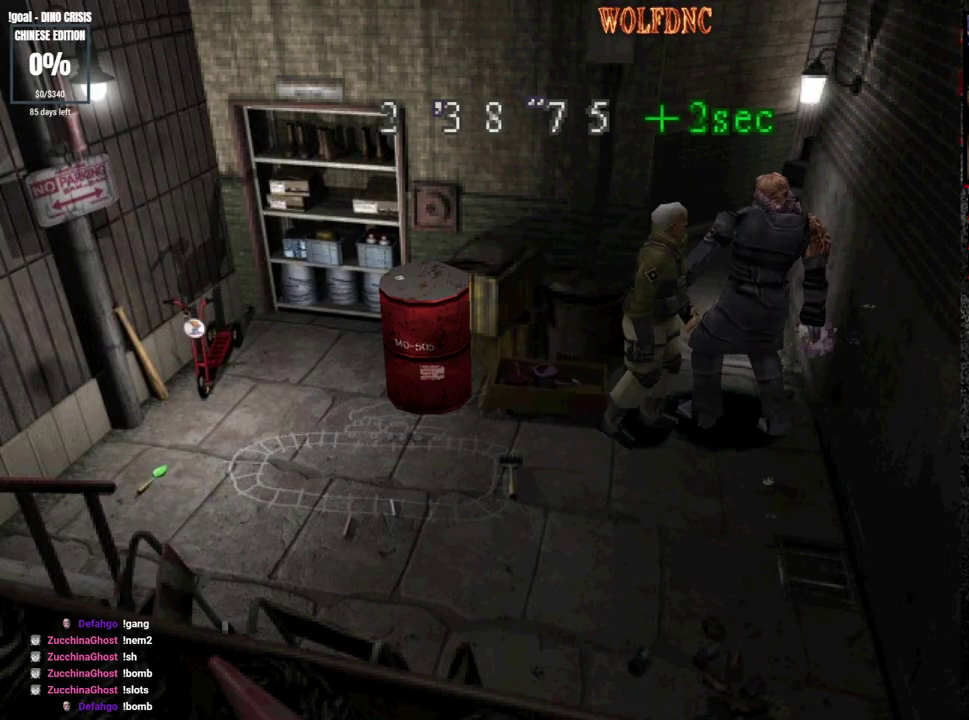
{"buttons": ["DPAD_DOWN", "DPAD_LEFT"], "events": [[133, "DPAD_UP", "down"], [183, "SQUARE", "down"], [417, "DPAD_UP", "up"], [417, "SQUARE", "up"], [467, "DPAD_DOWN", "down"]]}